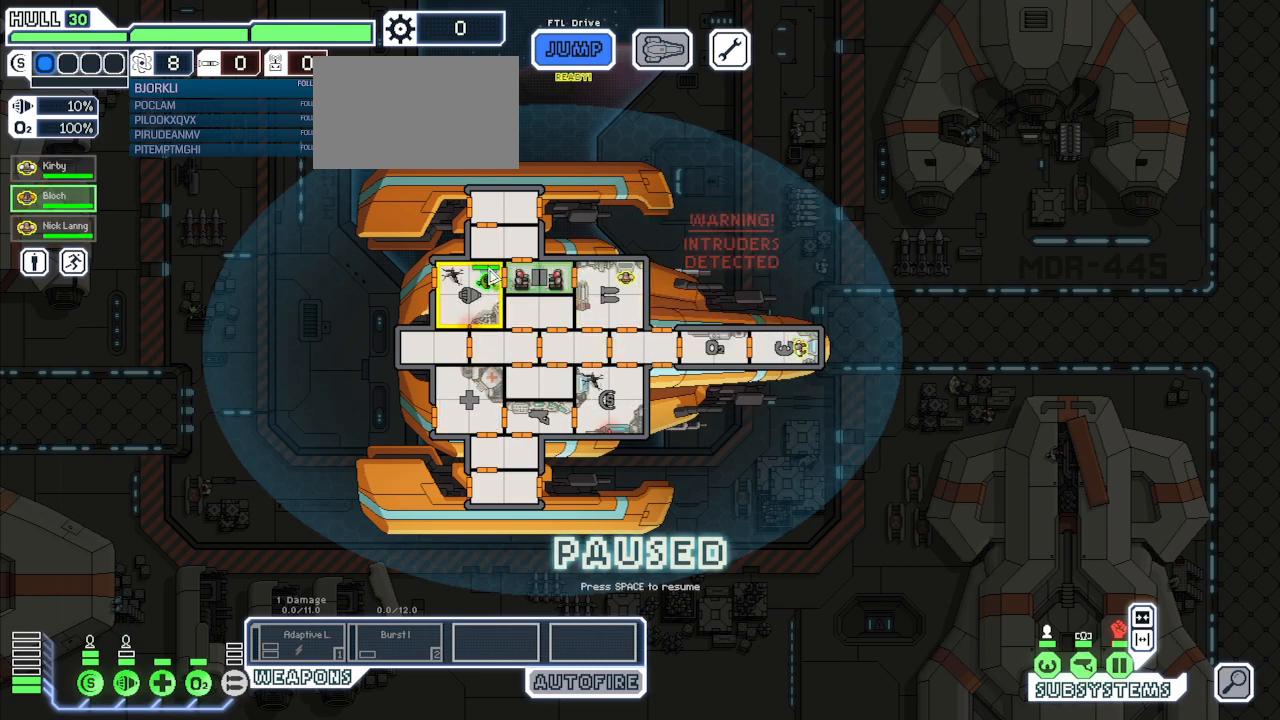
Gameplay with keyboard and mouse; each line is a JSON object with the keys and mouse buttons held at the frame after it. "events" lists presses ("down") and releases ("up") of "1", "2", "3", "4", "5", "a", "alt", "c", "caps_lock", "ctrl", "d", "e", "escape", "f", "g", "q", "r", "s", "shift", "space", "super", "t", "tab", "v", "w", "x", "z", "mouse_left", "mouse_wheel", "mouse_right", "mouse_mb4" and "mouse_mb5" between this image and that frame as [ms after this image, input, new state], when the widget could be followed in between. "mouse_left", "mouse_wheel", "mouse_right", "mouse_mb4", "mouse_mb5" = the "left", "wheel", "right", "mb4", "mb5" buttons of the "mouse" list. No other keys are recorded. "wheel" means that the mouse wheel is clicked or scrolled. Mouse movement is not recorded.
{"keys": [], "mouse": [], "events": []}
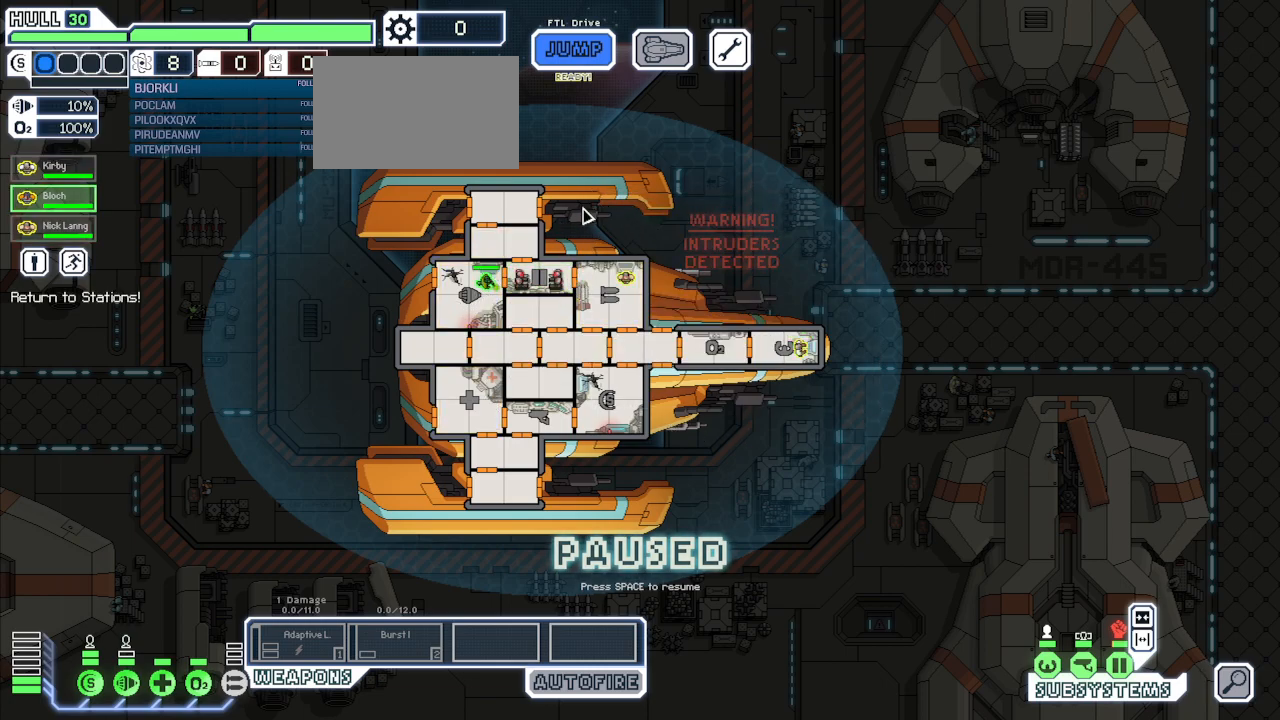
{"keys": [], "mouse": [], "events": []}
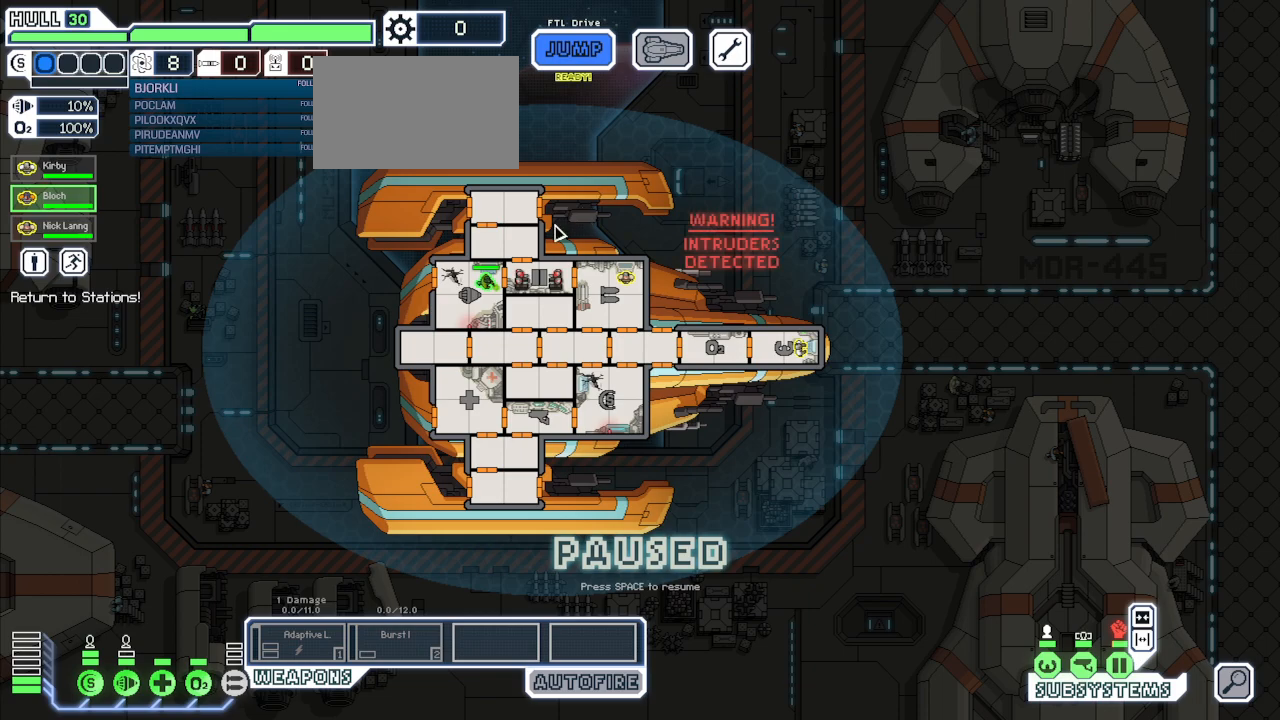
{"keys": [], "mouse": ["left"], "events": [[167, "mouse_left", "down"]]}
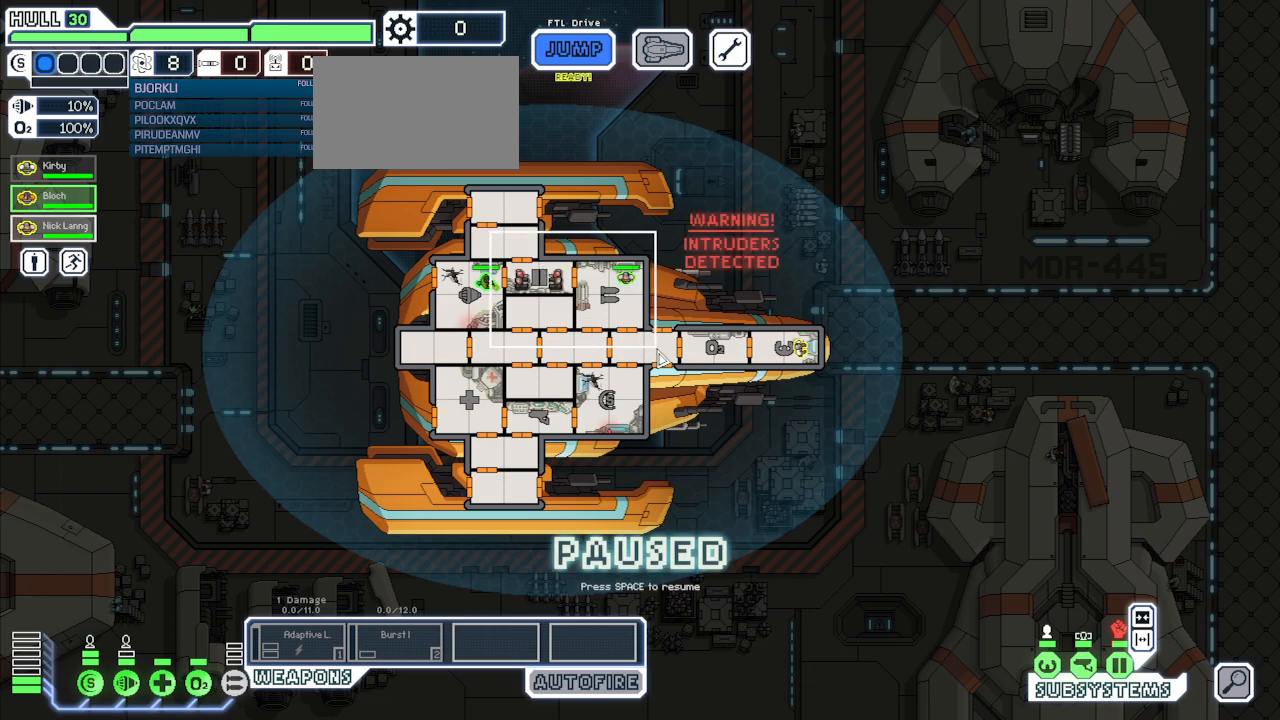
{"keys": [], "mouse": ["left"], "events": [[200, "mouse_left", "up"], [500, "mouse_left", "down"]]}
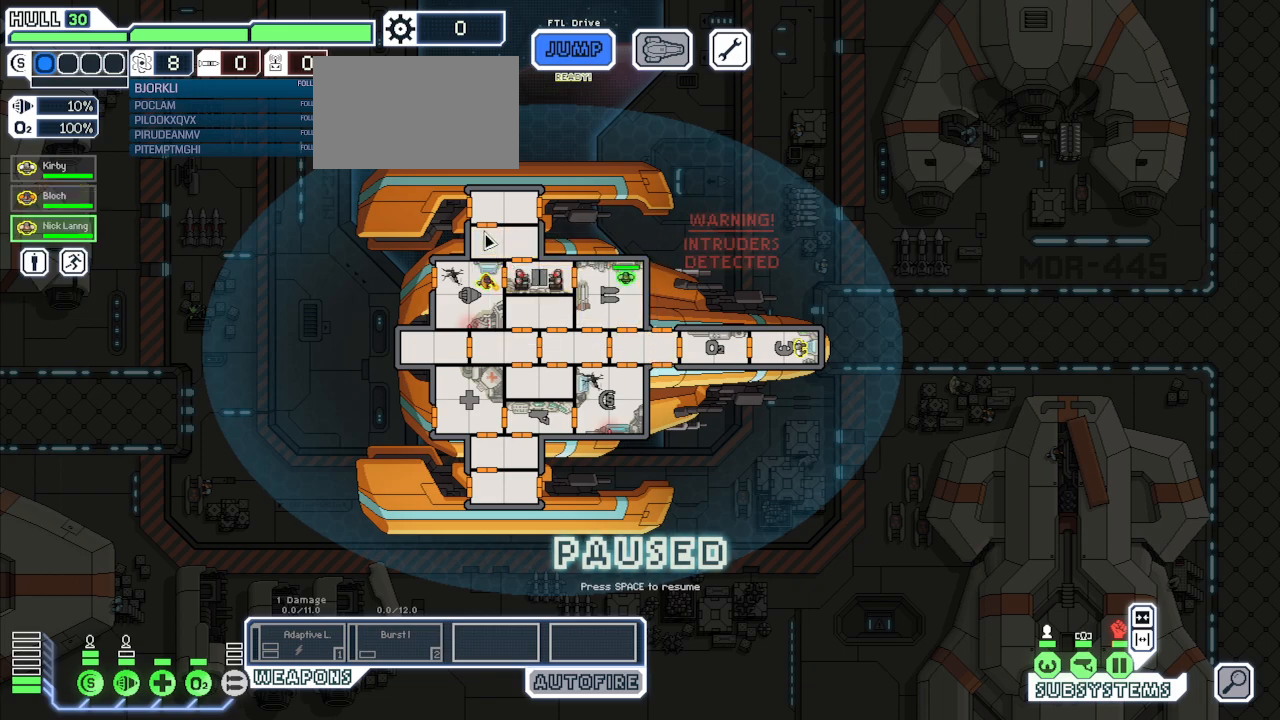
{"keys": [], "mouse": [], "events": [[367, "mouse_left", "up"]]}
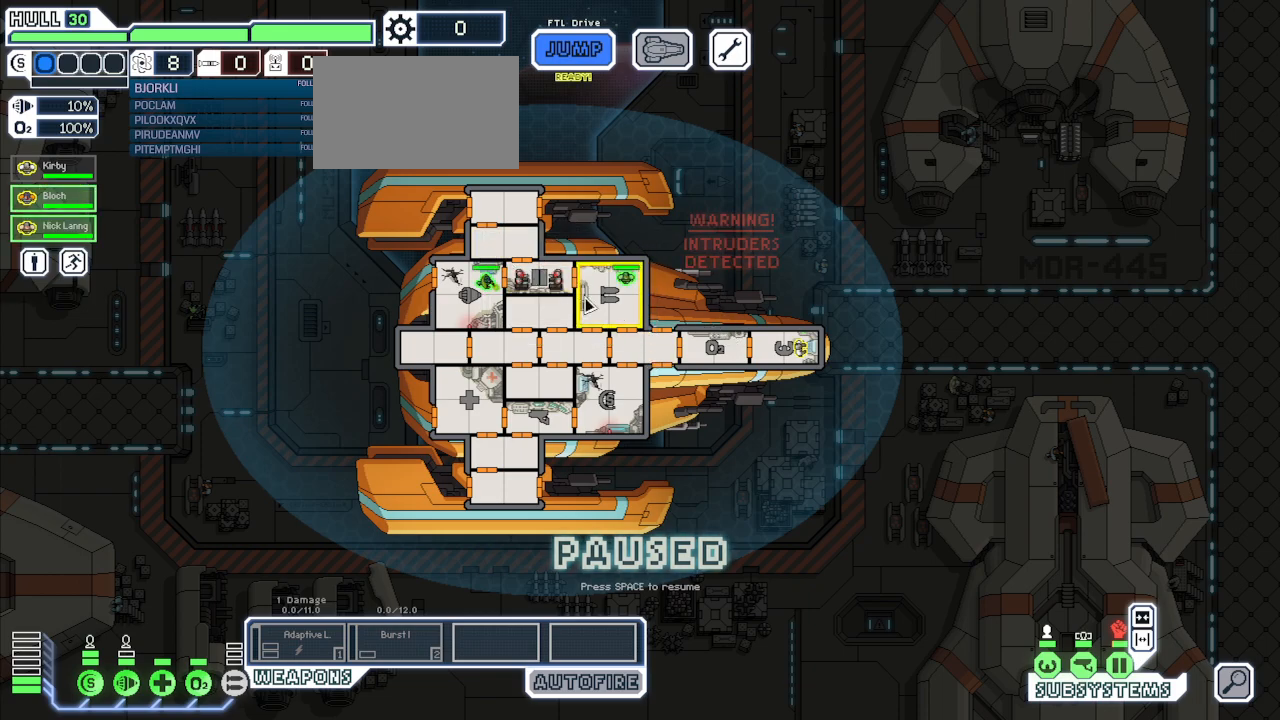
{"keys": [], "mouse": [], "events": [[150, "mouse_right", "down"], [250, "mouse_right", "up"]]}
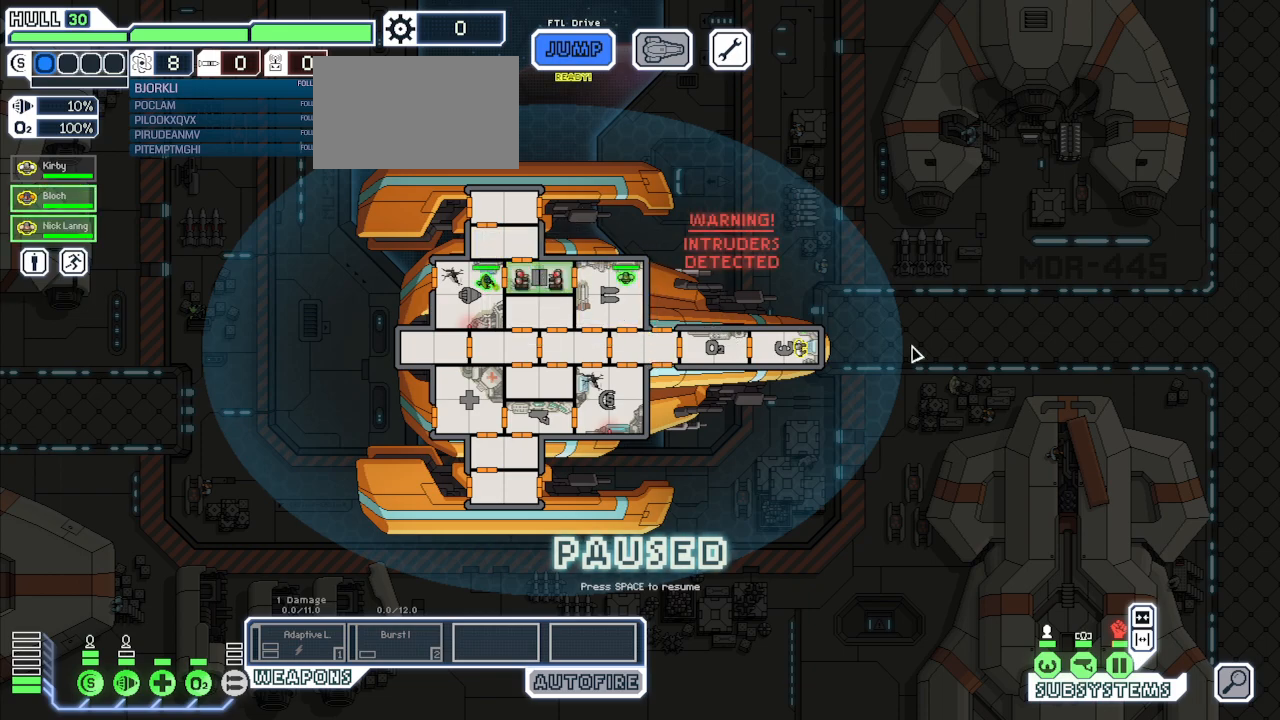
{"keys": [], "mouse": [], "events": [[300, "mouse_left", "down"], [500, "mouse_left", "up"]]}
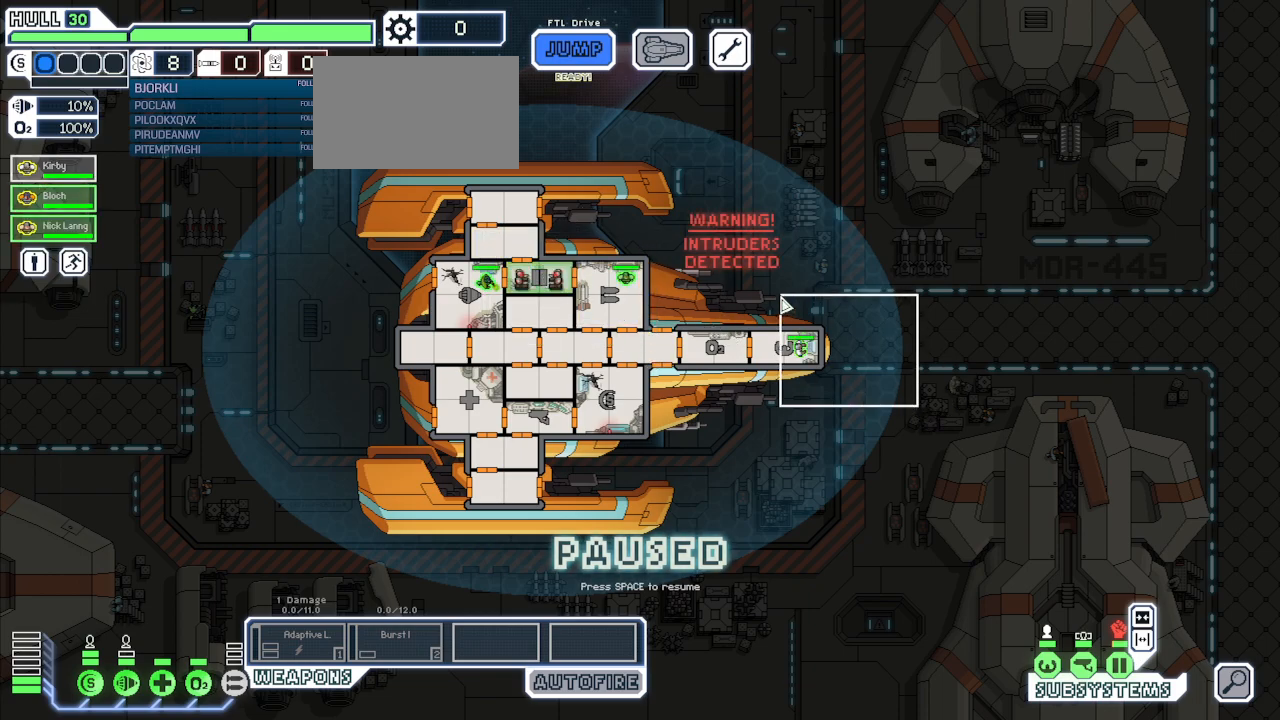
{"keys": [], "mouse": [], "events": [[200, "mouse_right", "down"], [300, "mouse_right", "up"], [383, "mouse_right", "down"], [467, "mouse_right", "up"]]}
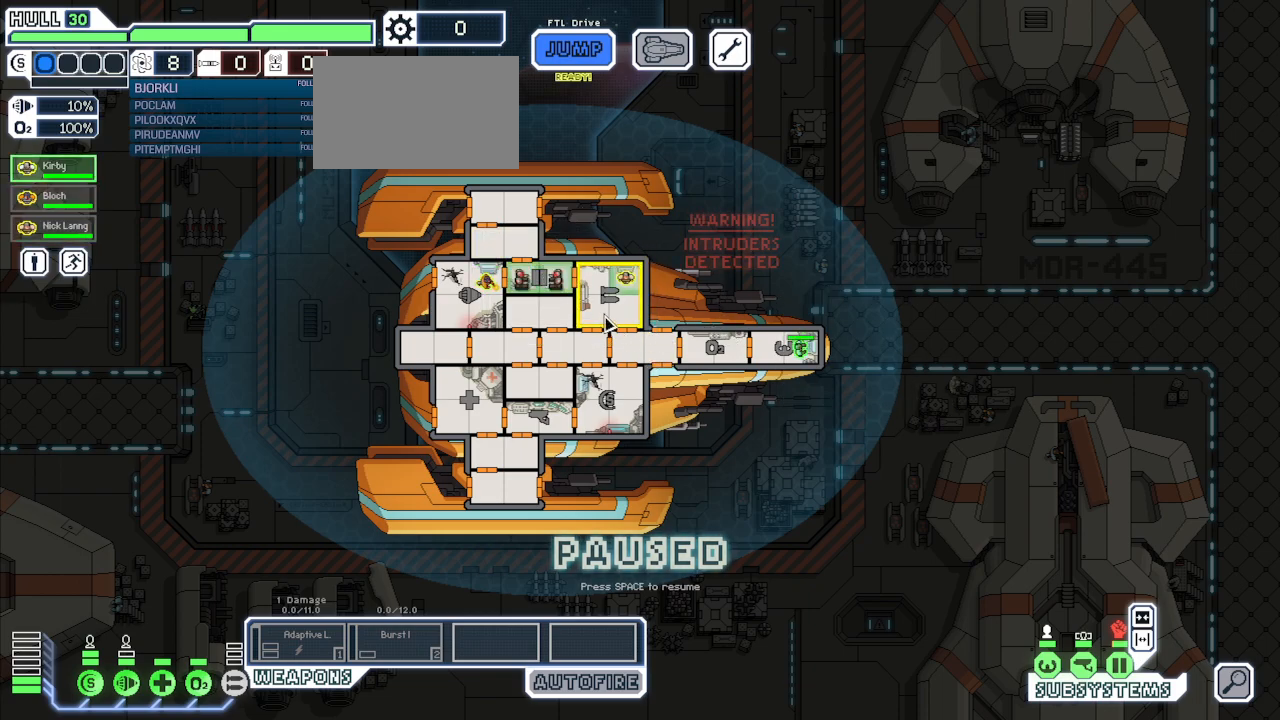
{"keys": [], "mouse": [], "events": [[117, "space", "down"], [217, "space", "up"]]}
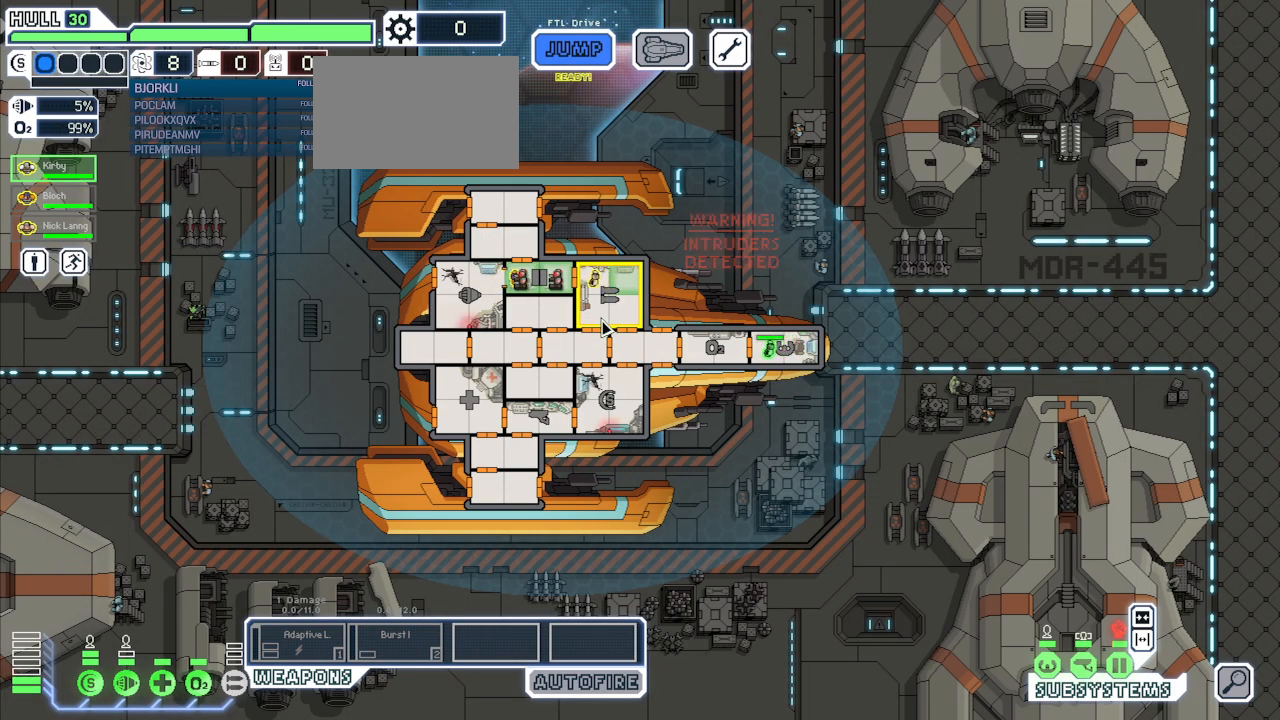
{"keys": [], "mouse": [], "events": []}
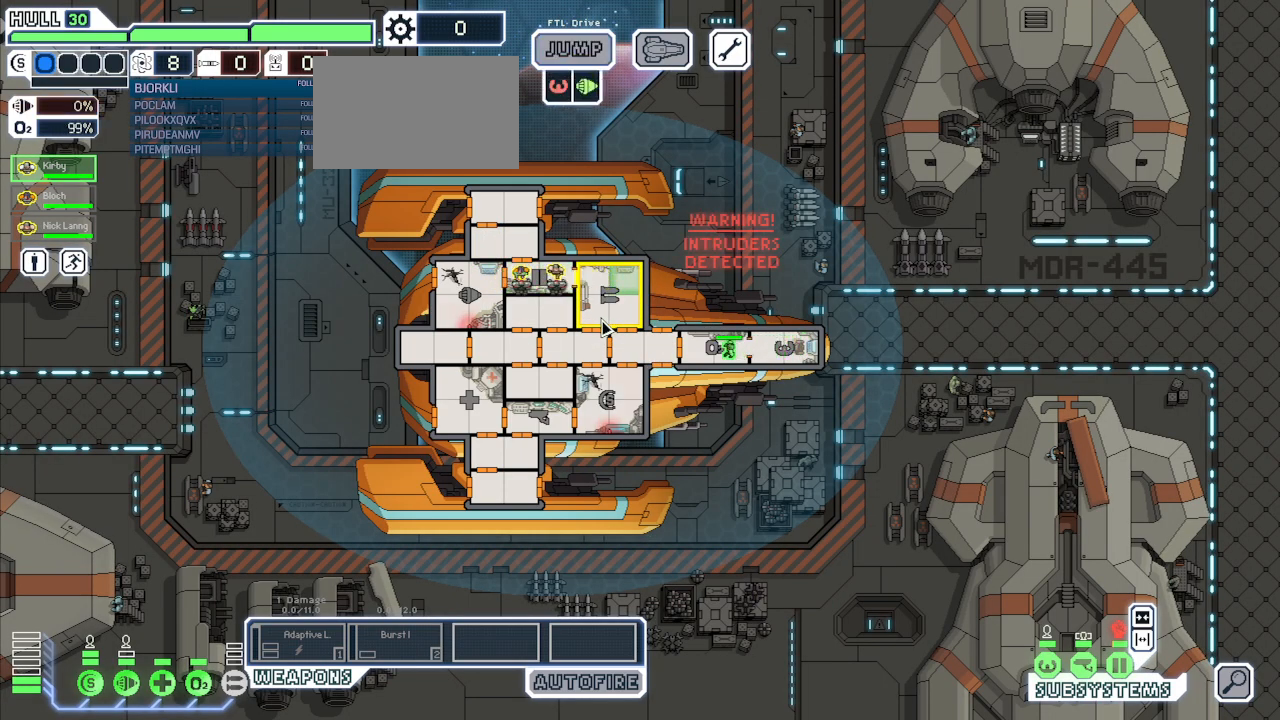
{"keys": [], "mouse": [], "events": []}
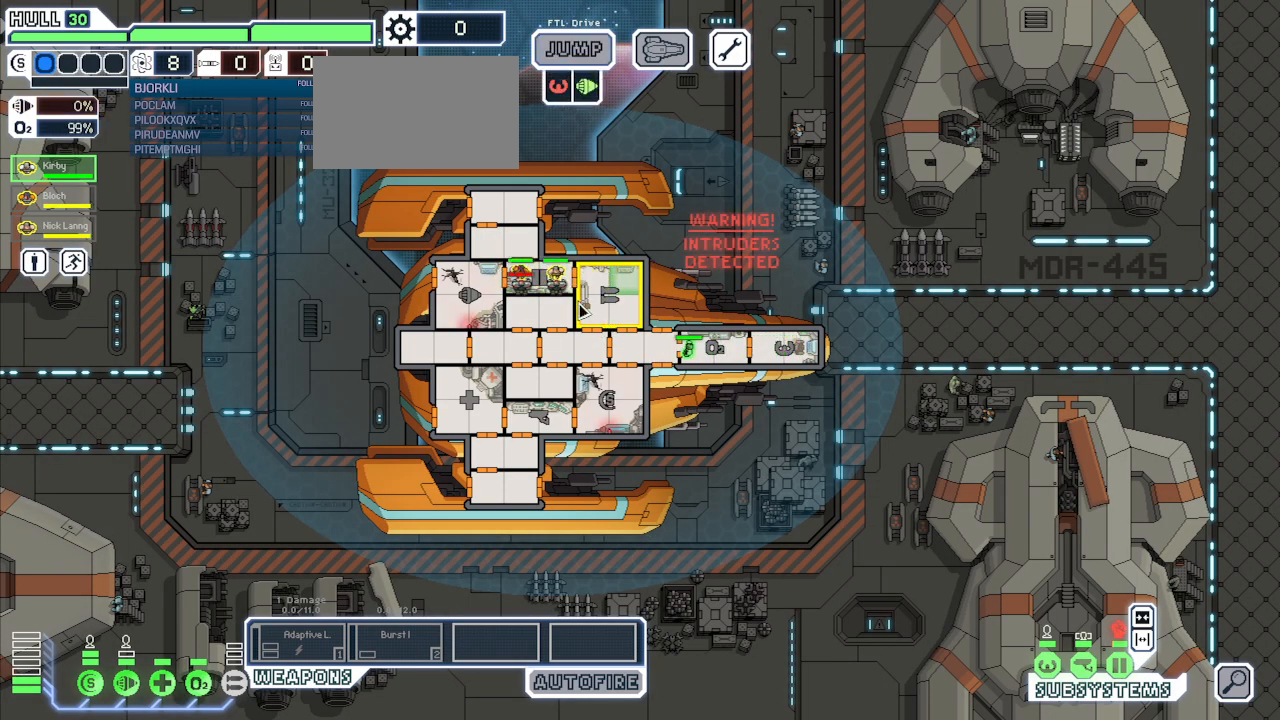
{"keys": [], "mouse": [], "events": []}
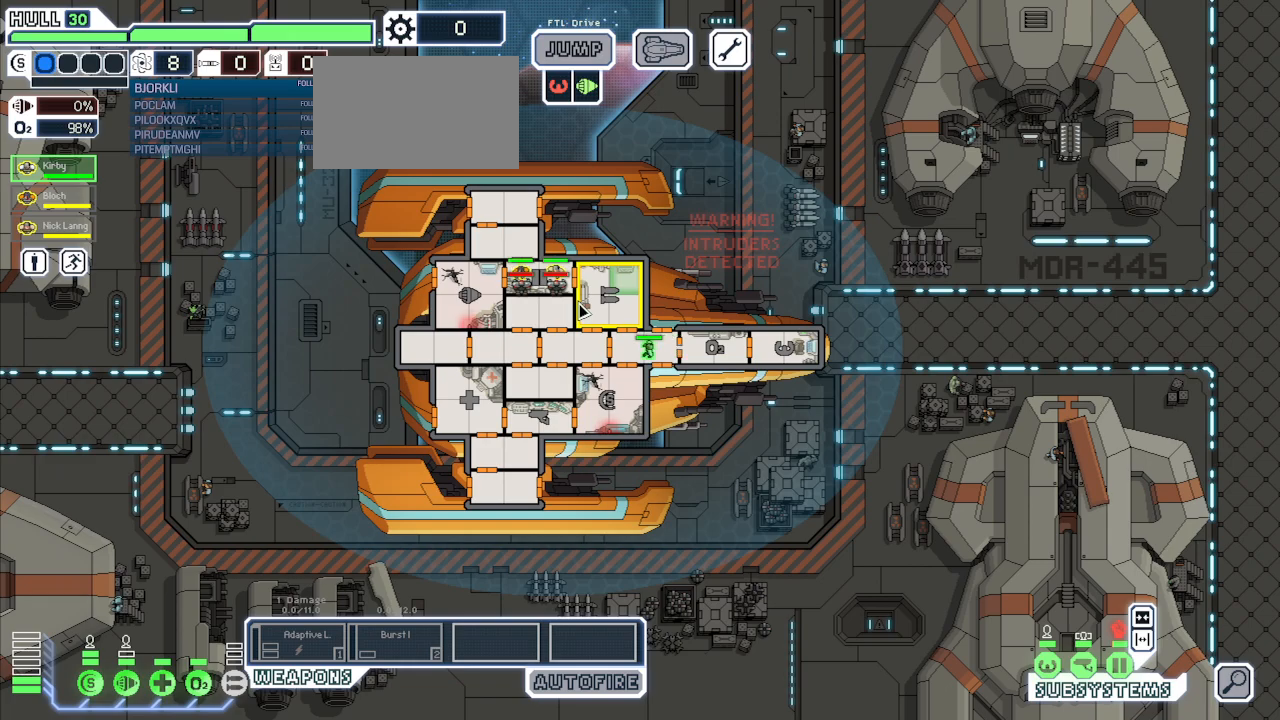
{"keys": [], "mouse": [], "events": []}
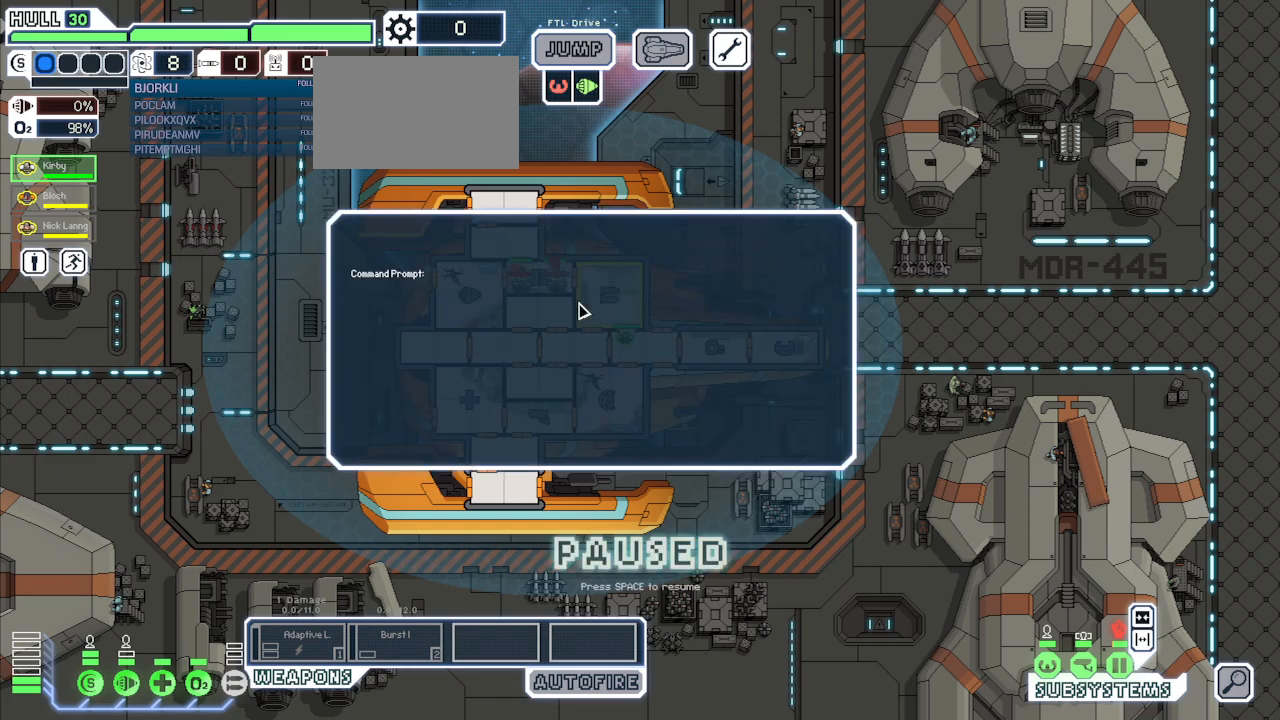
{"keys": [], "mouse": [], "events": [[50, "s", "down"], [133, "s", "up"], [267, "e", "down"], [333, "e", "up"]]}
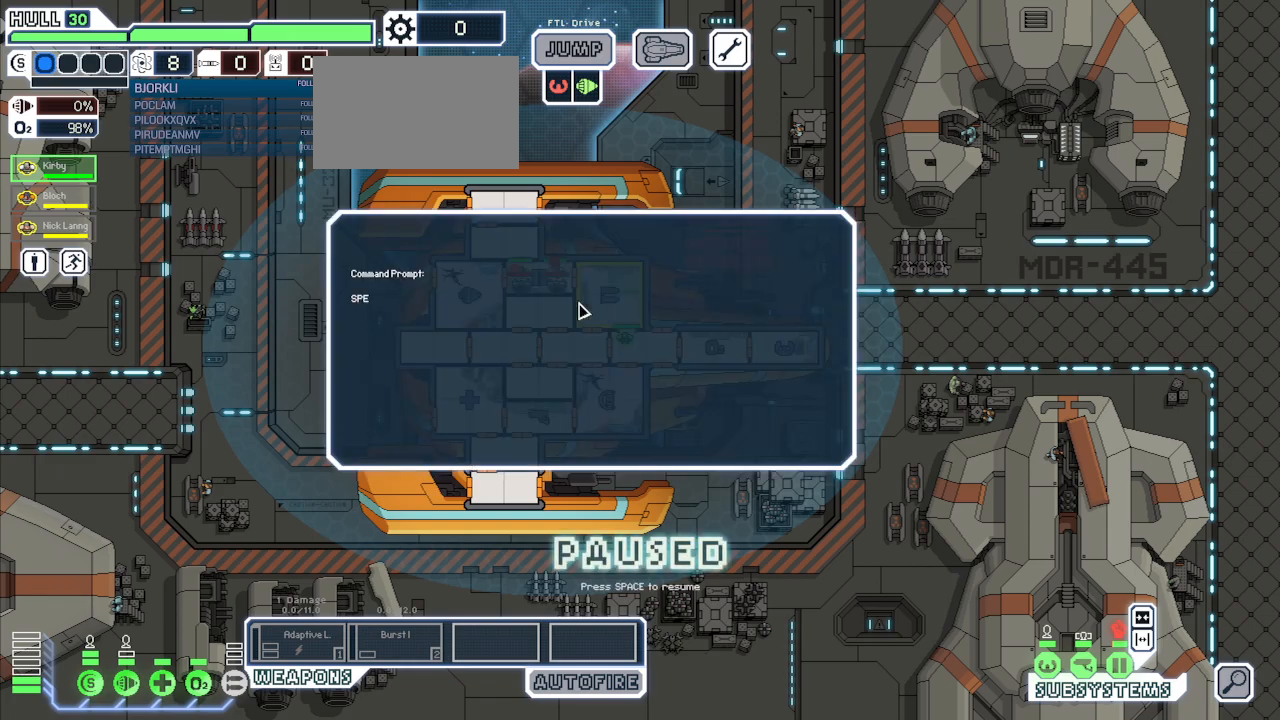
{"keys": [], "mouse": [], "events": [[383, "e", "down"], [450, "e", "up"]]}
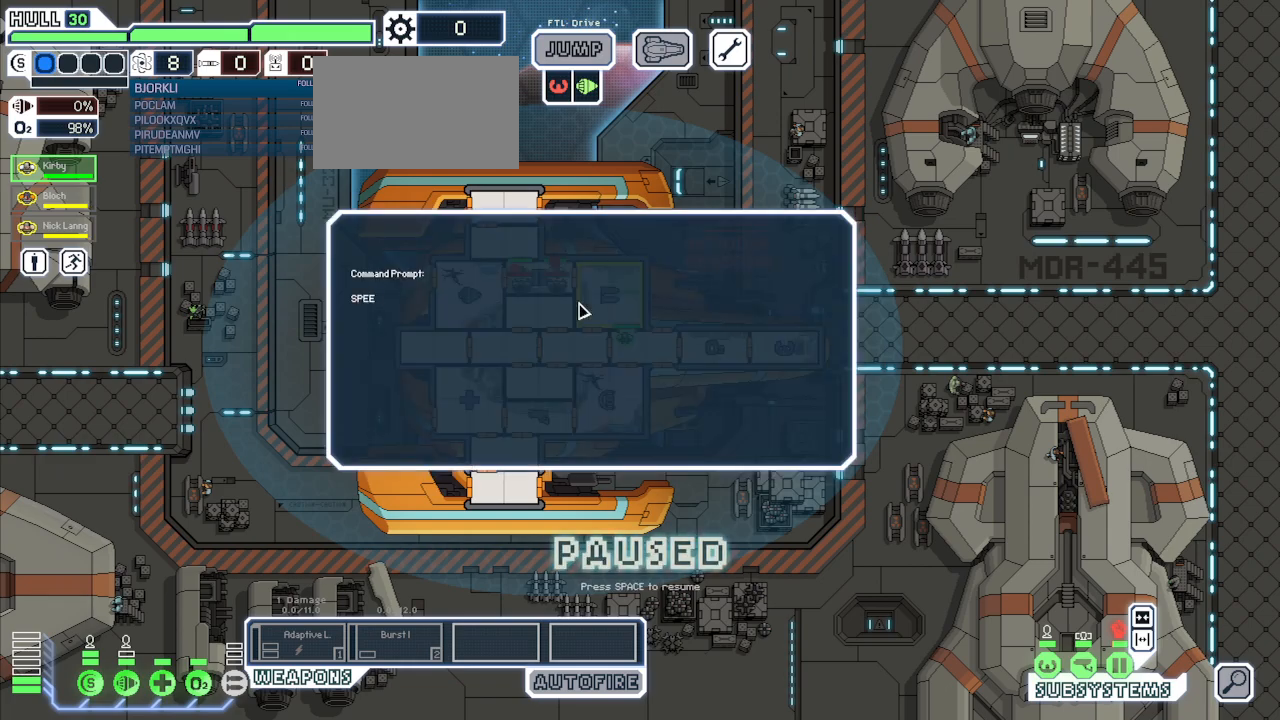
{"keys": [], "mouse": [], "events": [[50, "d", "down"], [133, "d", "up"], [150, "space", "down"], [233, "1", "down"], [233, "space", "up"], [333, "1", "up"]]}
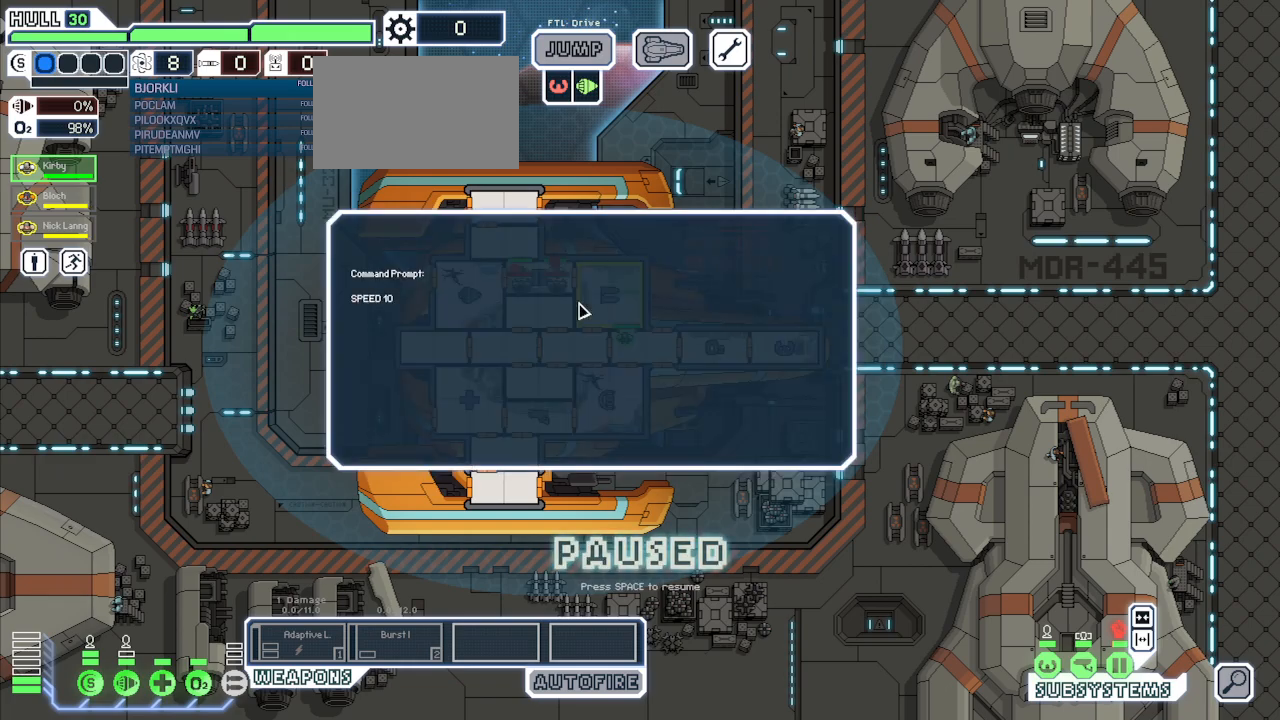
{"keys": [], "mouse": [], "events": []}
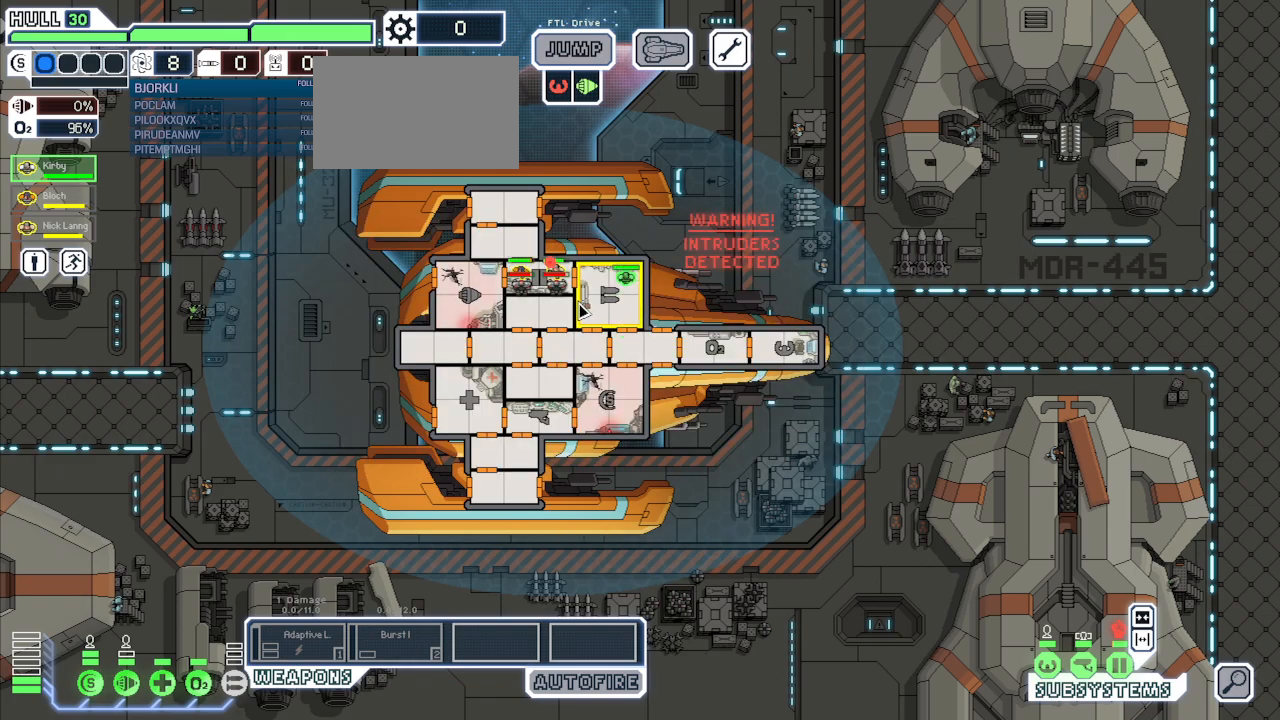
{"keys": [], "mouse": [], "events": []}
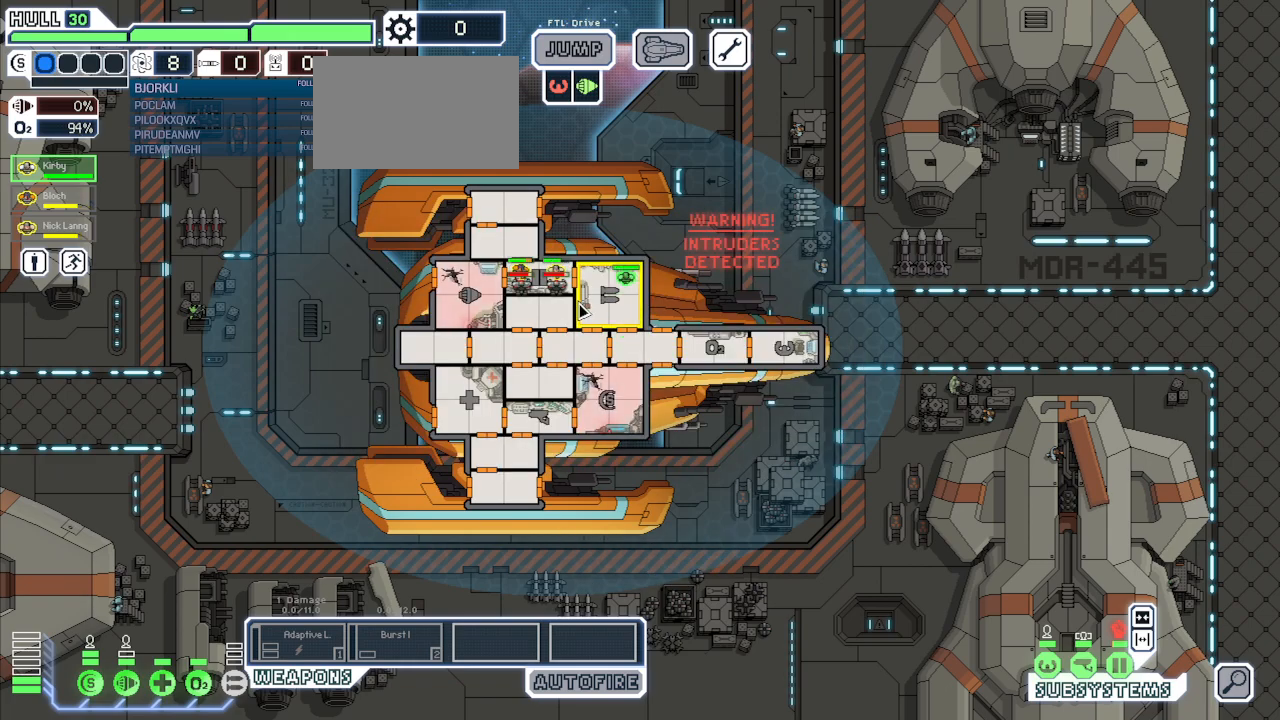
{"keys": [], "mouse": [], "events": []}
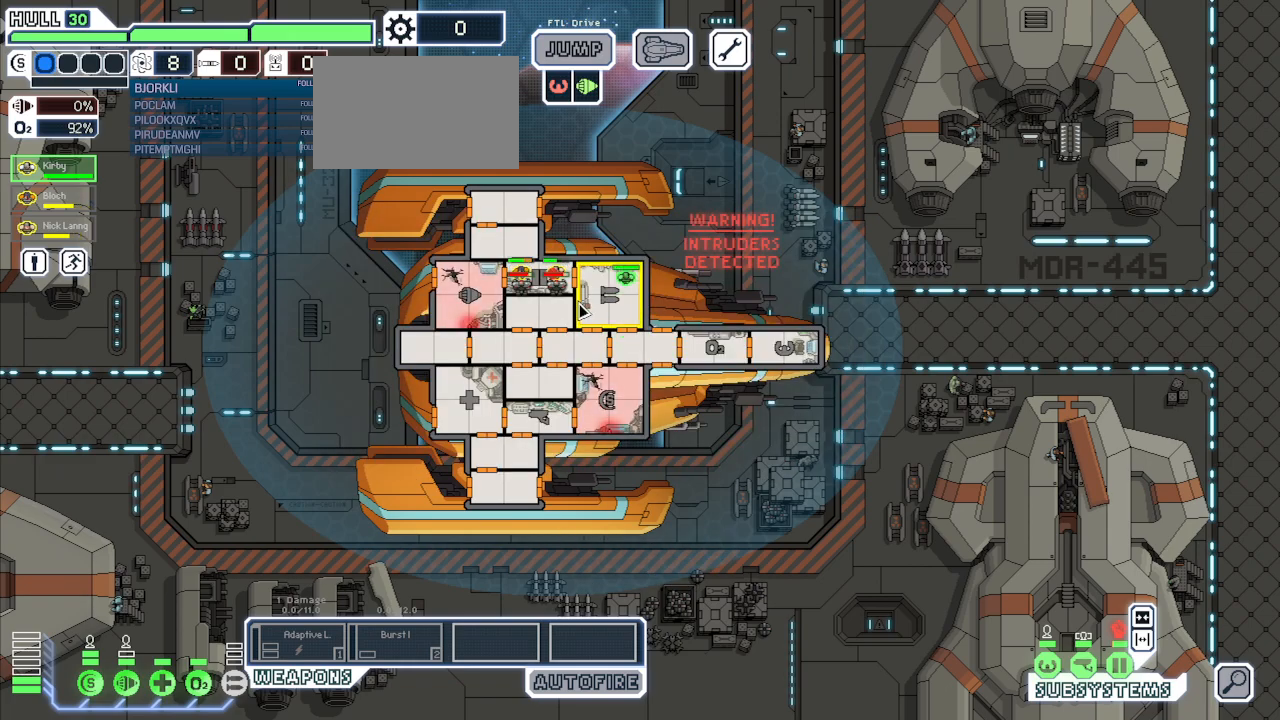
{"keys": [], "mouse": [], "events": []}
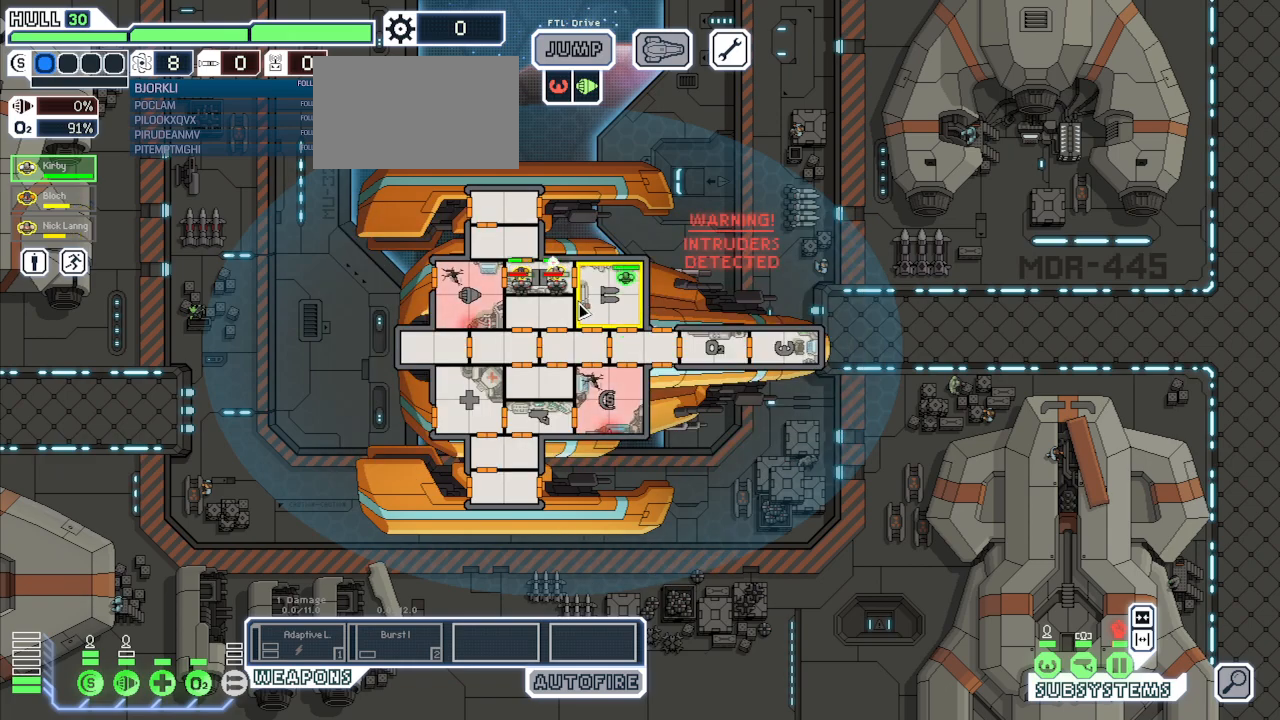
{"keys": ["space"], "mouse": [], "events": [[367, "space", "down"]]}
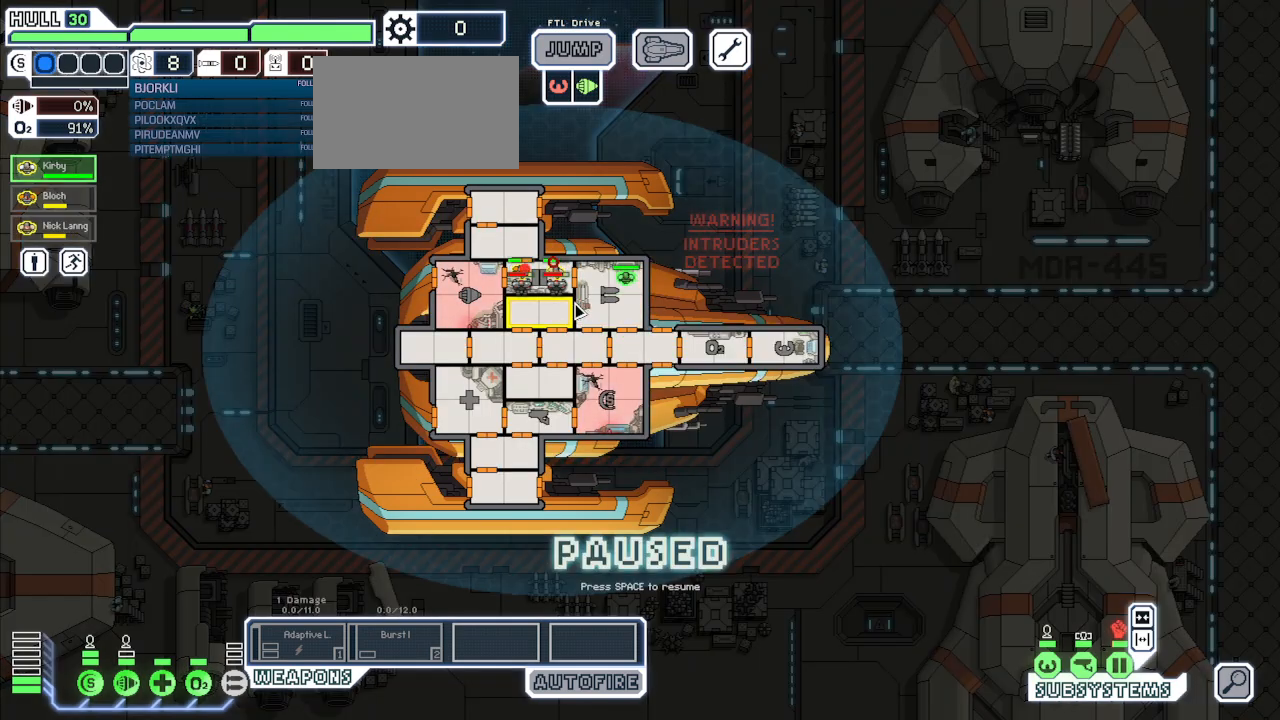
{"keys": [], "mouse": ["left"], "events": [[33, "space", "up"], [267, "mouse_left", "down"]]}
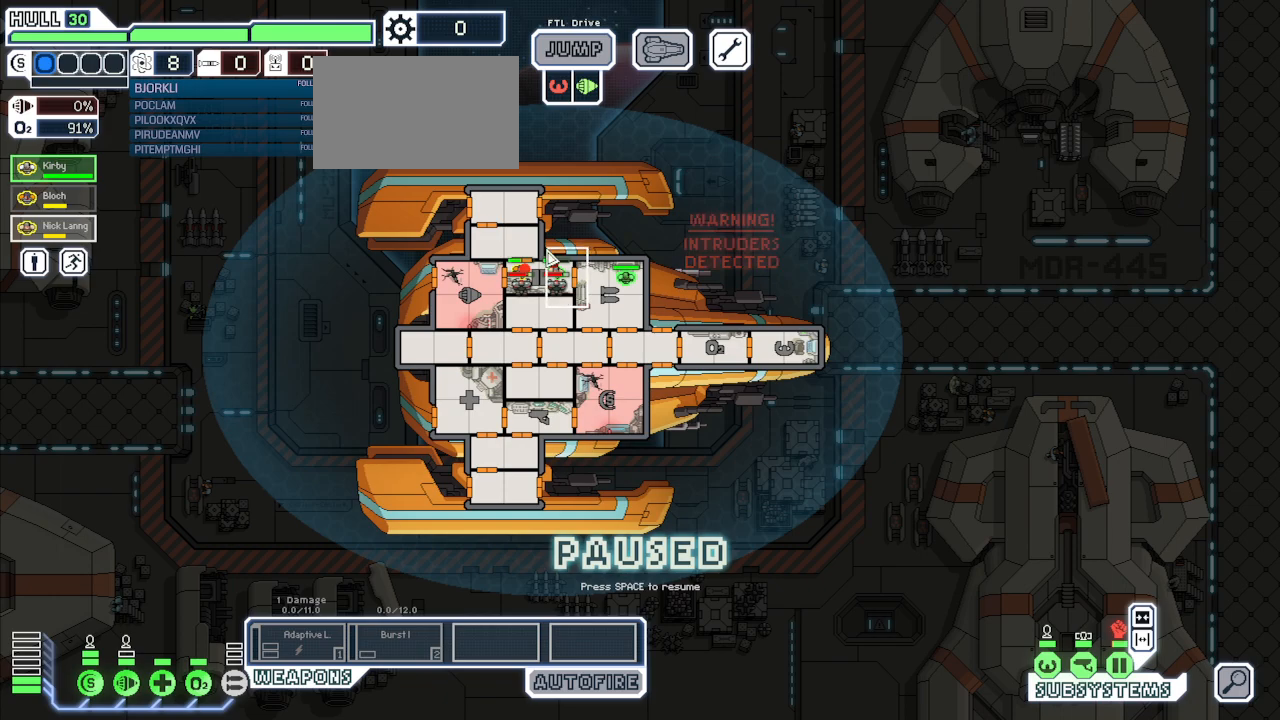
{"keys": [], "mouse": ["right"], "events": [[167, "mouse_left", "up"], [433, "mouse_right", "down"]]}
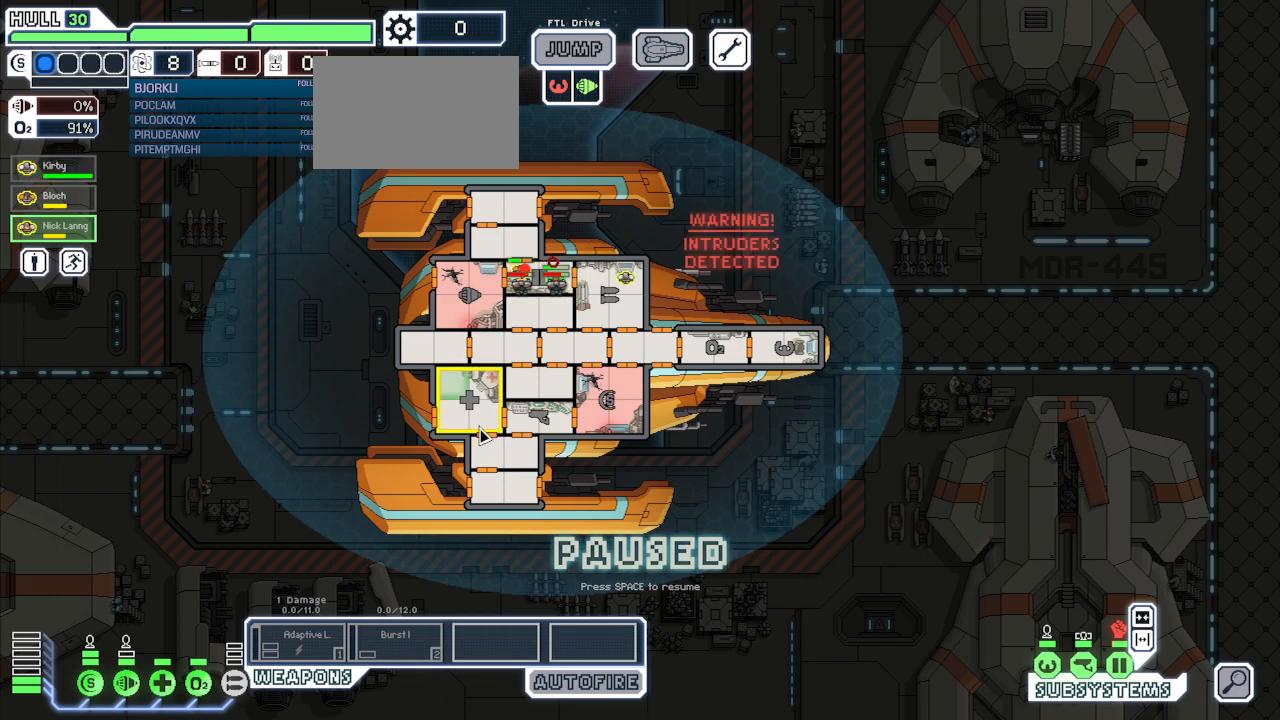
{"keys": [], "mouse": ["left"], "events": [[17, "mouse_right", "up"], [183, "mouse_left", "down"]]}
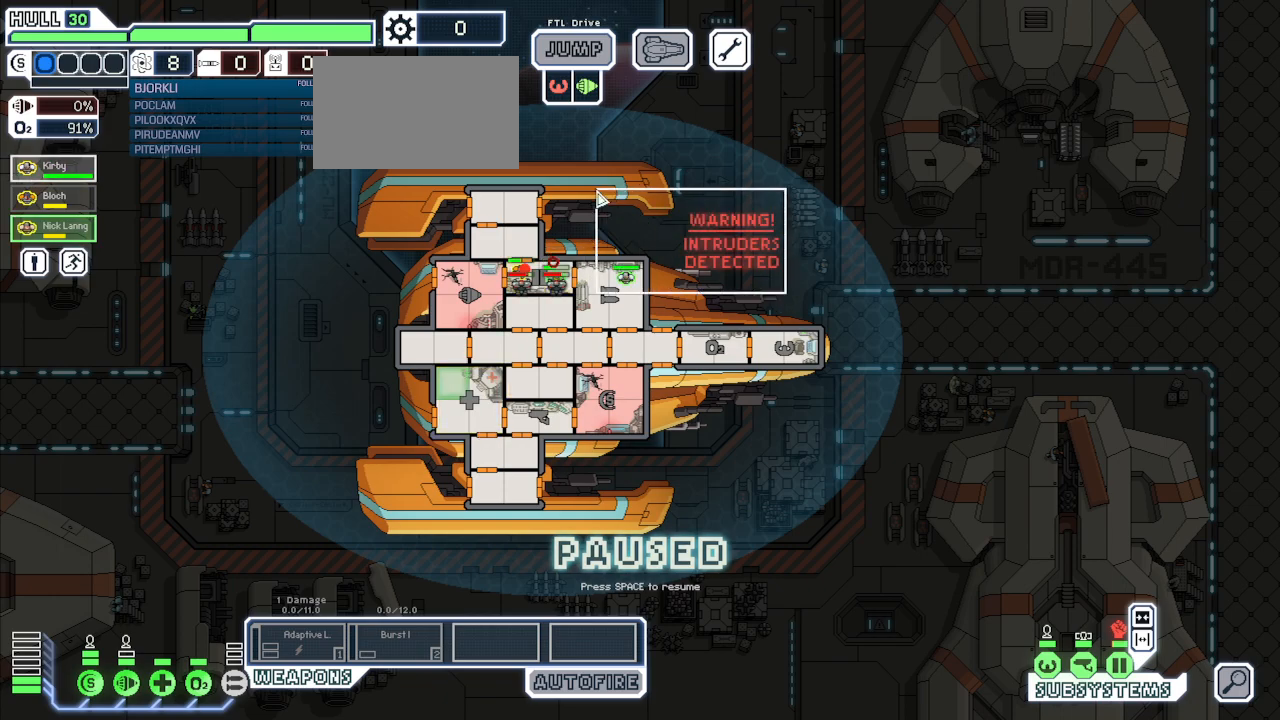
{"keys": [], "mouse": [], "events": [[100, "mouse_left", "up"], [300, "mouse_right", "down"], [400, "mouse_right", "up"]]}
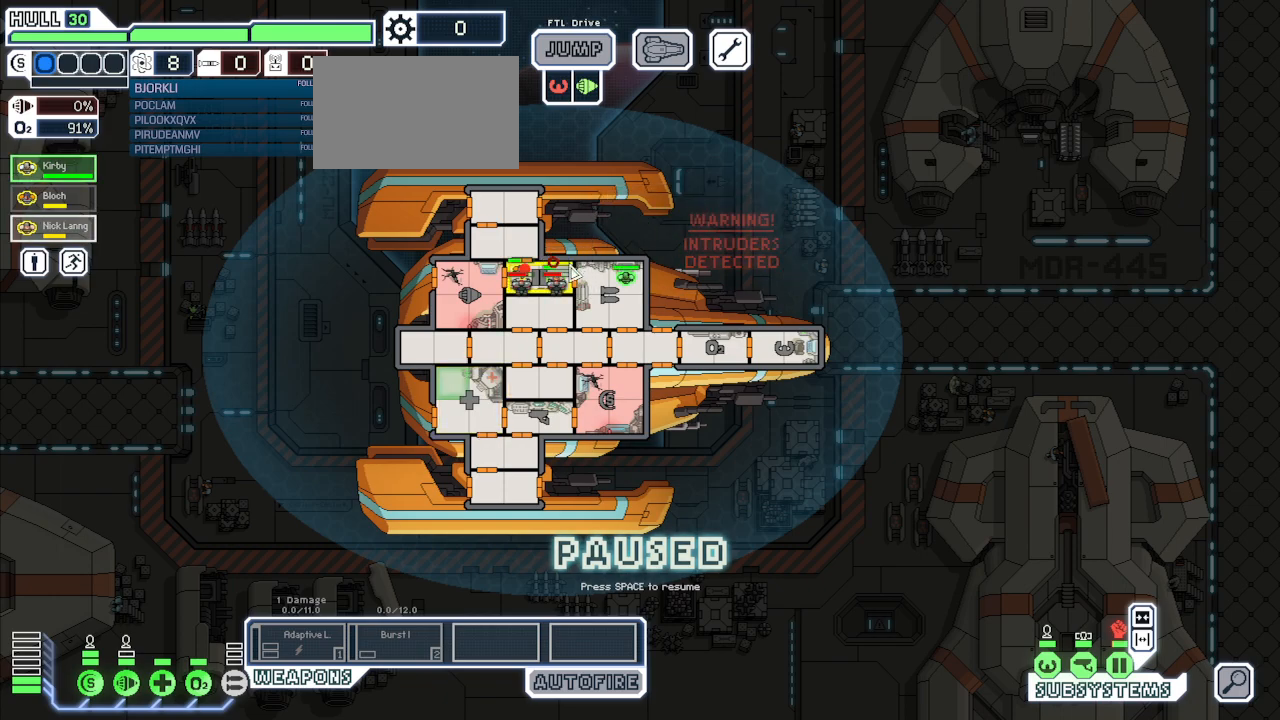
{"keys": ["space"], "mouse": [], "events": [[17, "mouse_right", "down"], [117, "mouse_right", "up"], [200, "mouse_right", "down"], [300, "mouse_right", "up"], [367, "mouse_right", "down"], [467, "mouse_right", "up"], [467, "space", "down"]]}
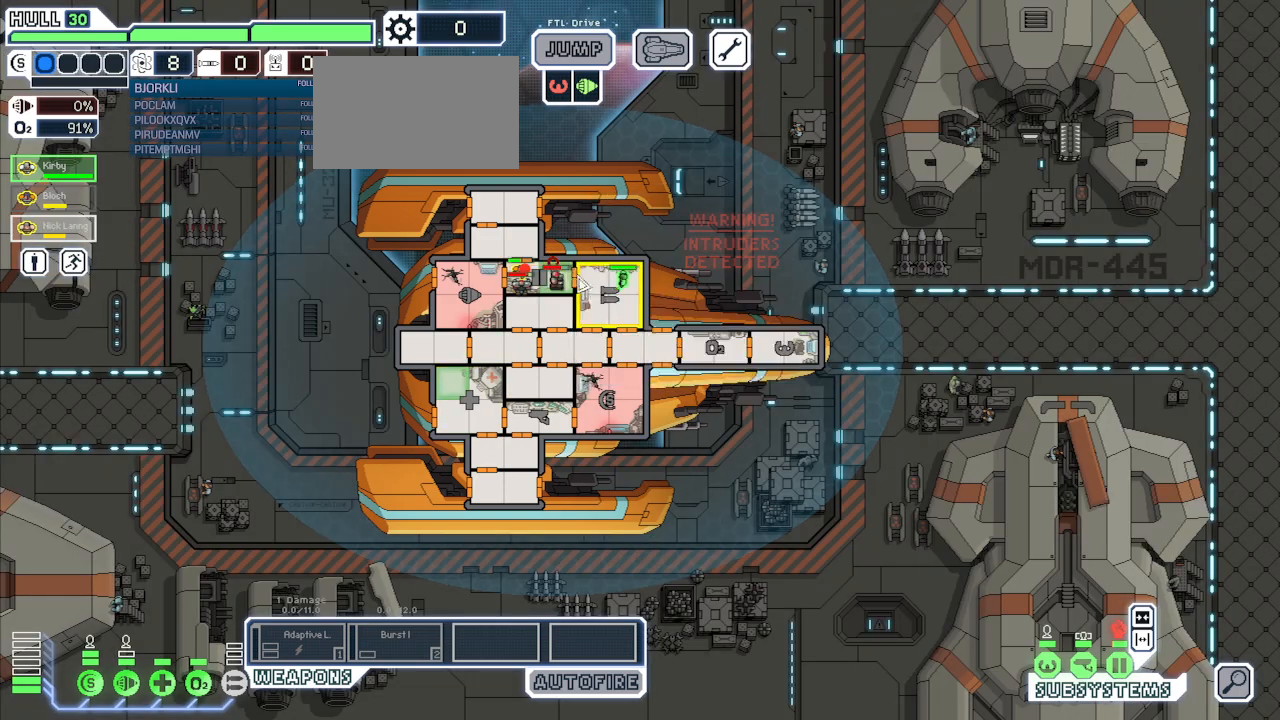
{"keys": [], "mouse": [], "events": [[67, "space", "up"]]}
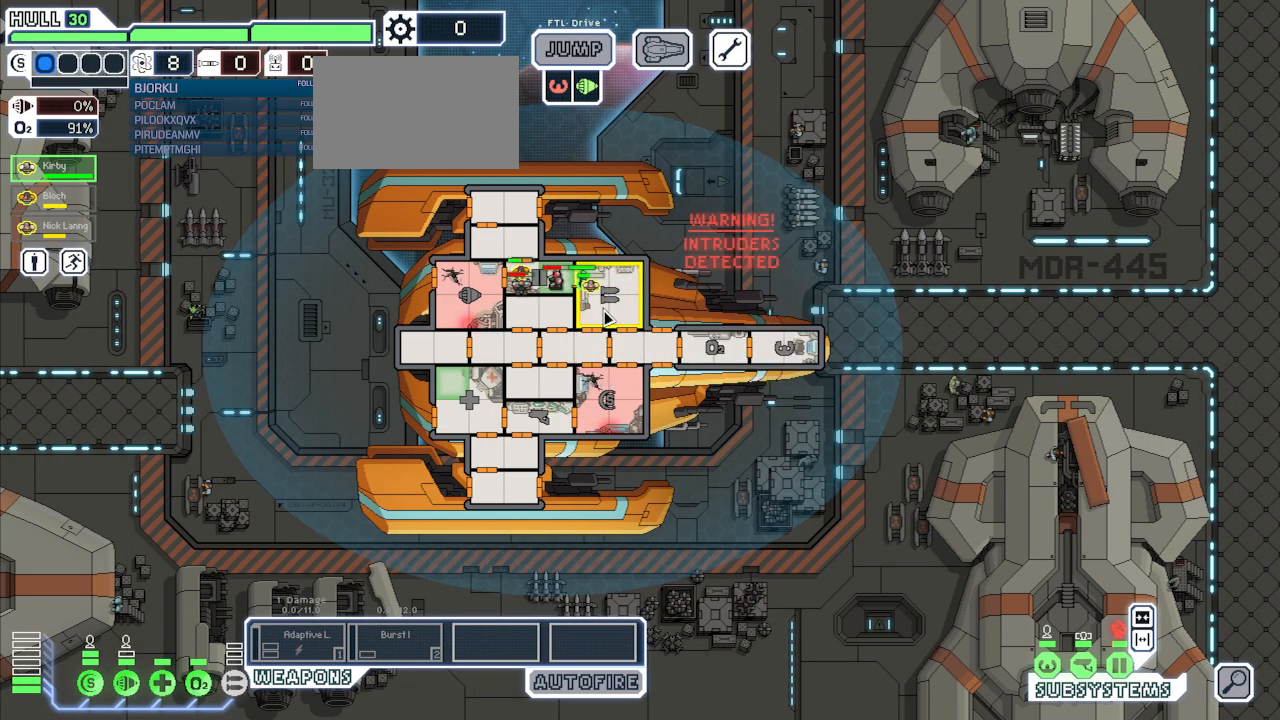
{"keys": [], "mouse": [], "events": []}
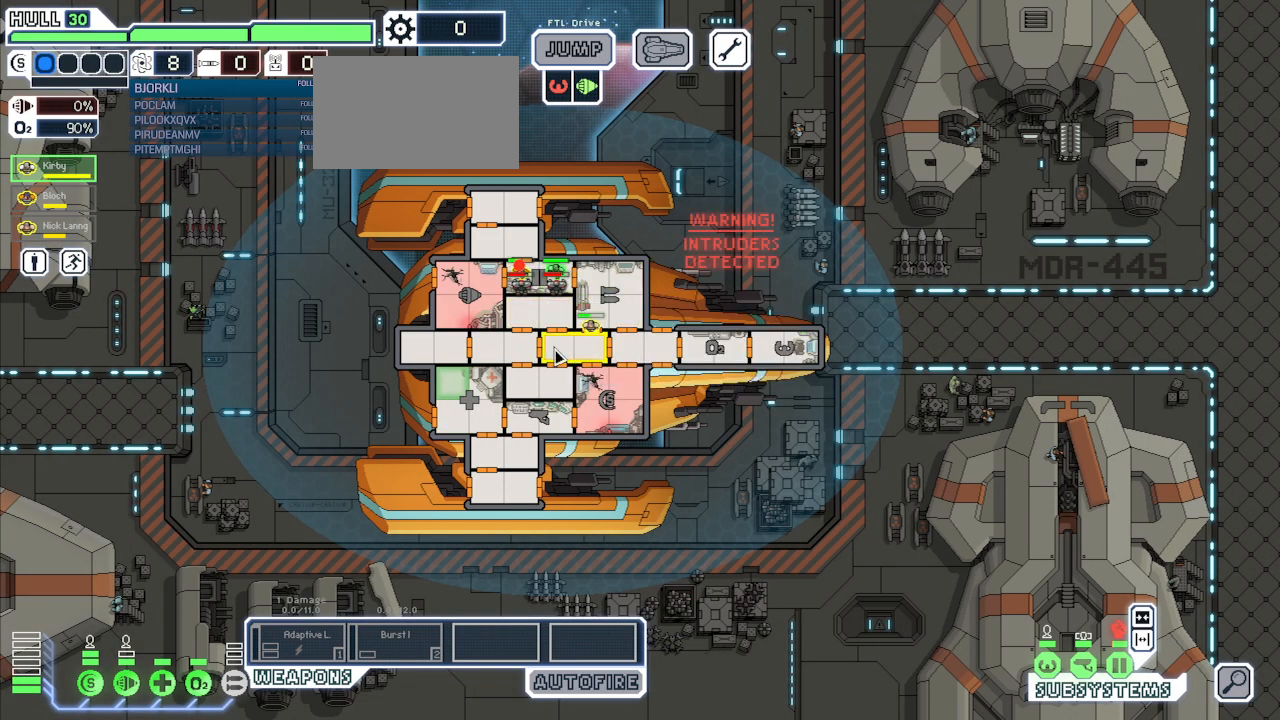
{"keys": [], "mouse": [], "events": []}